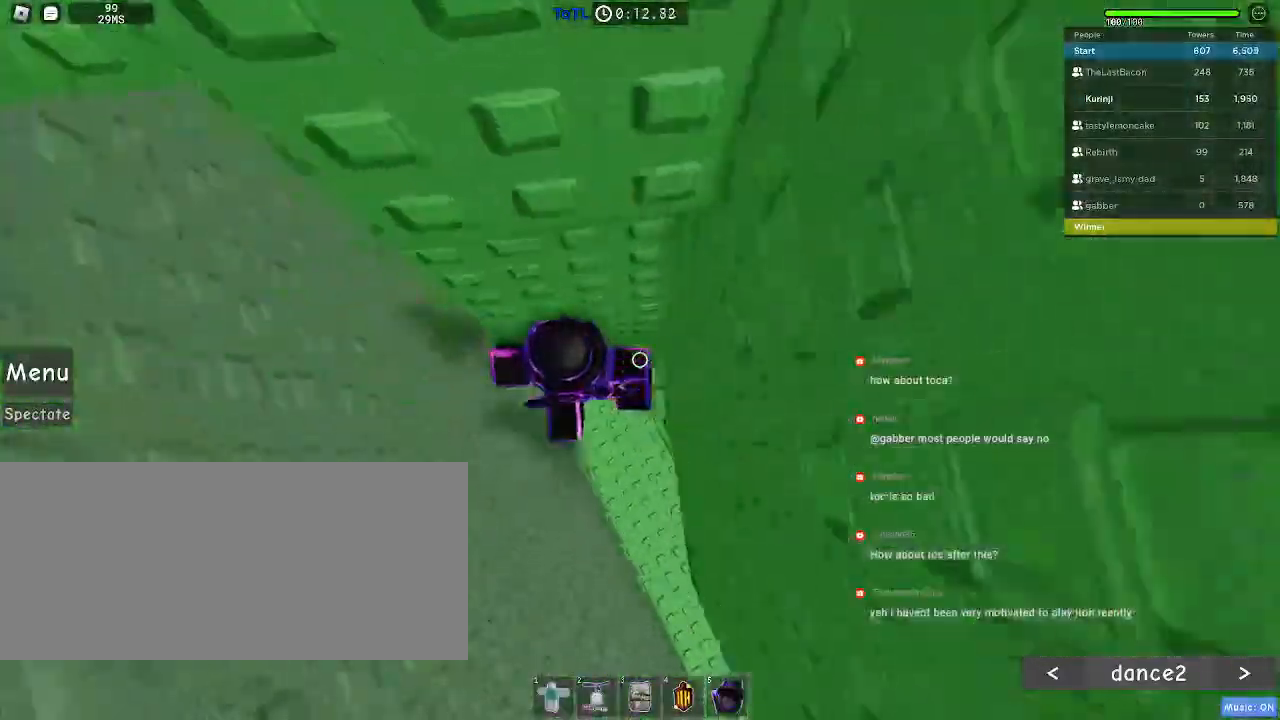
Gameplay with keyboard and mouse; each line is a JSON object with the keys and mouse buttons held at the frame after it. "events" lists presses ("down") and releases ("up") of "a", "ctrl", "d", "e", "f", "q", "r", "s", "shift", "space", "tab", "w", "mouse_left", "mouse_wheel", "mouse_right", "mouse_mb4" and "mouse_mb5" between this image and that frame as [ms after this image, input, new state], when the widget could be followed in between. "mouse_left", "mouse_wheel", "mouse_right", "mouse_mb4", "mouse_mb5" = the "left", "wheel", "right", "mb4", "mb5" buttons of the "mouse" list. No other keys are recorded. "wheel" means that the mouse wheel is clicked or scrolled. Mouse movement is not recorded.
{"keys": ["a"], "mouse": [], "events": [[67, "space", "down"], [167, "space", "up"]]}
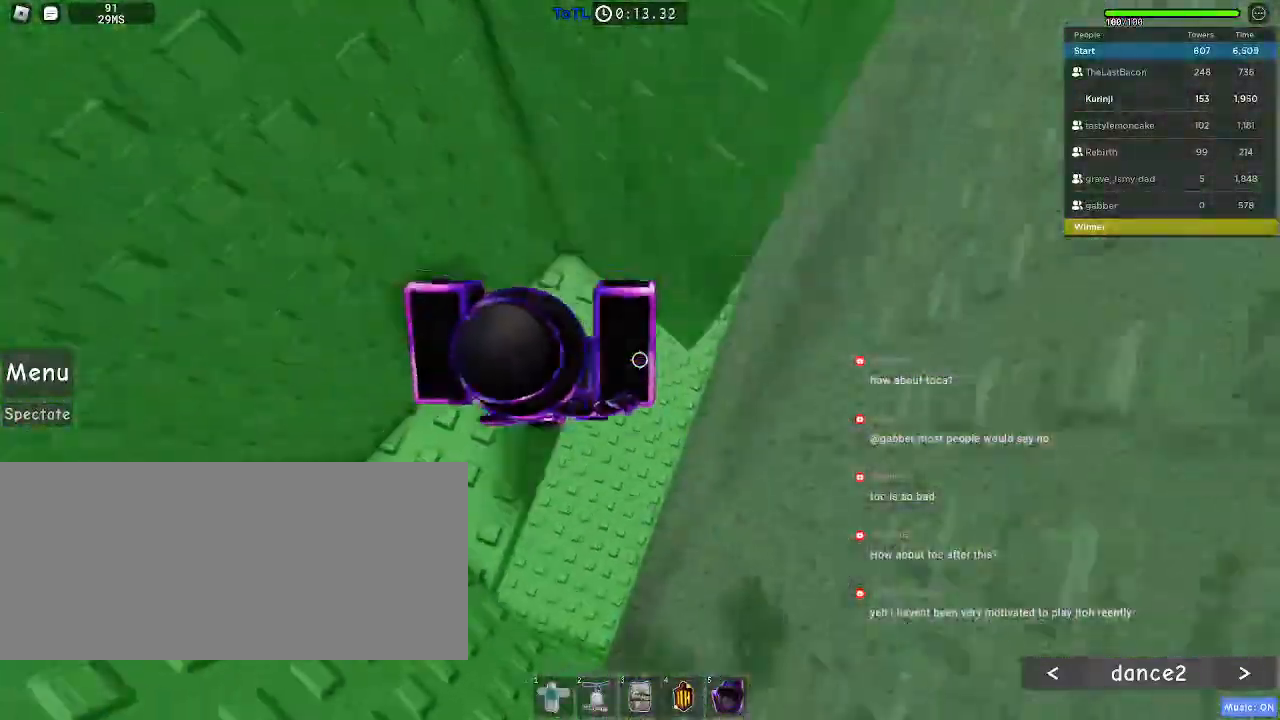
{"keys": ["a"], "mouse": [], "events": [[350, "a", "up"], [484, "a", "down"]]}
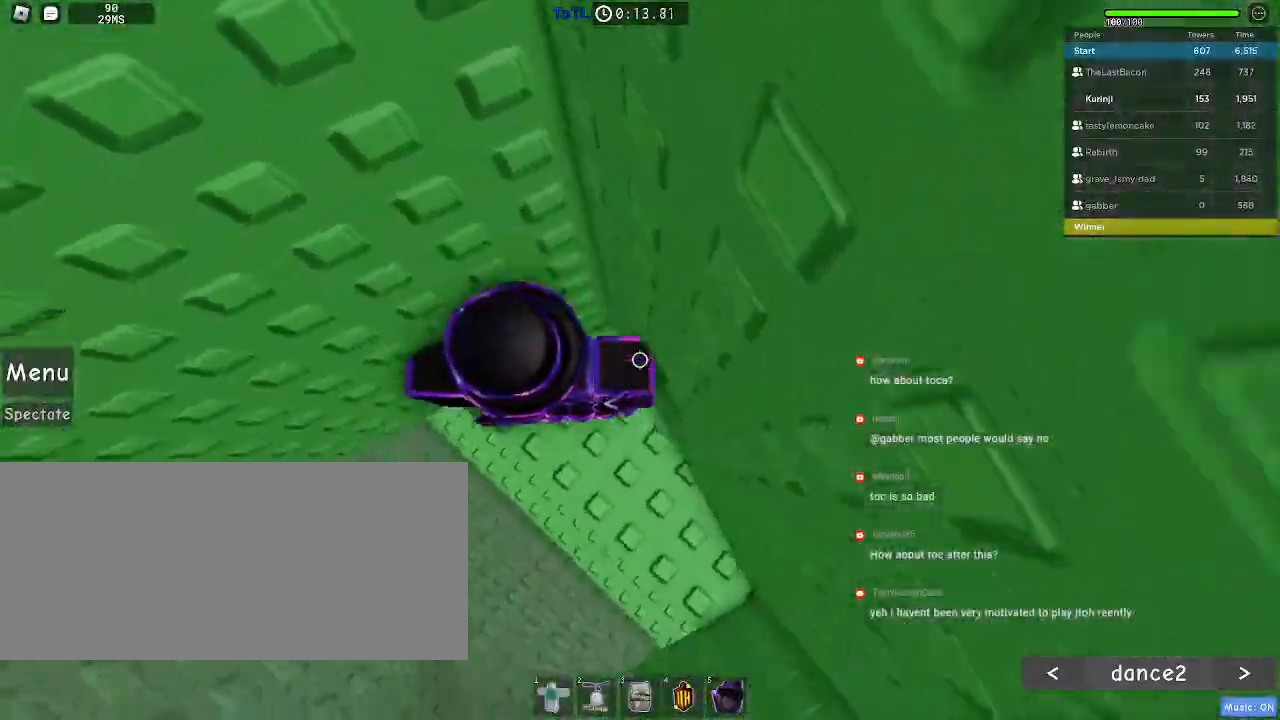
{"keys": ["a", "space"], "mouse": []}
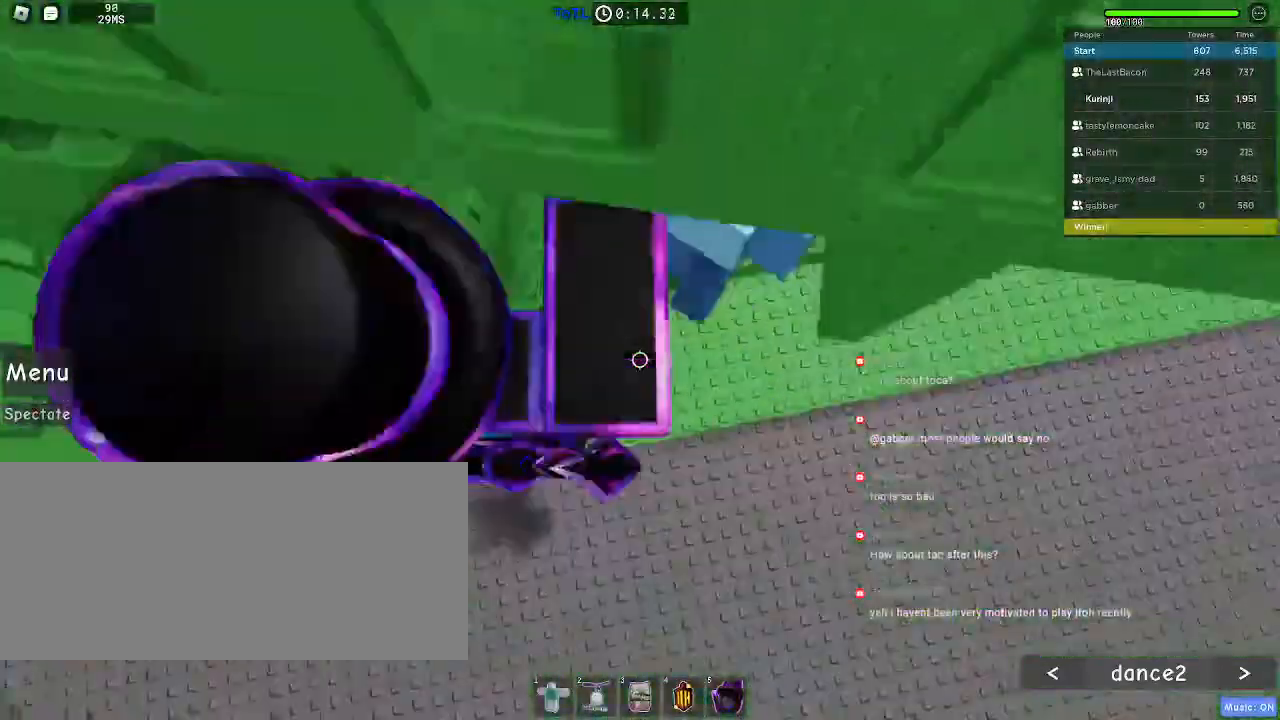
{"keys": ["a", "space", "w"], "mouse": [], "events": [[450, "w", "down"]]}
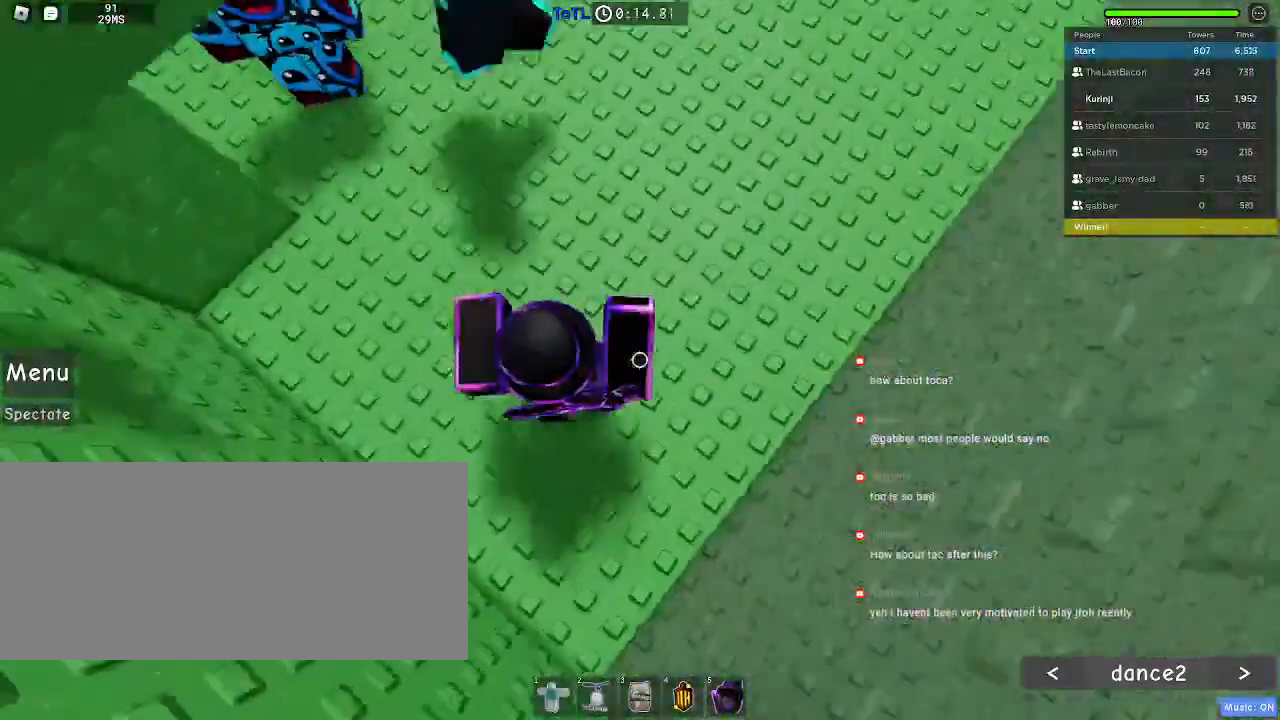
{"keys": ["r"], "mouse": []}
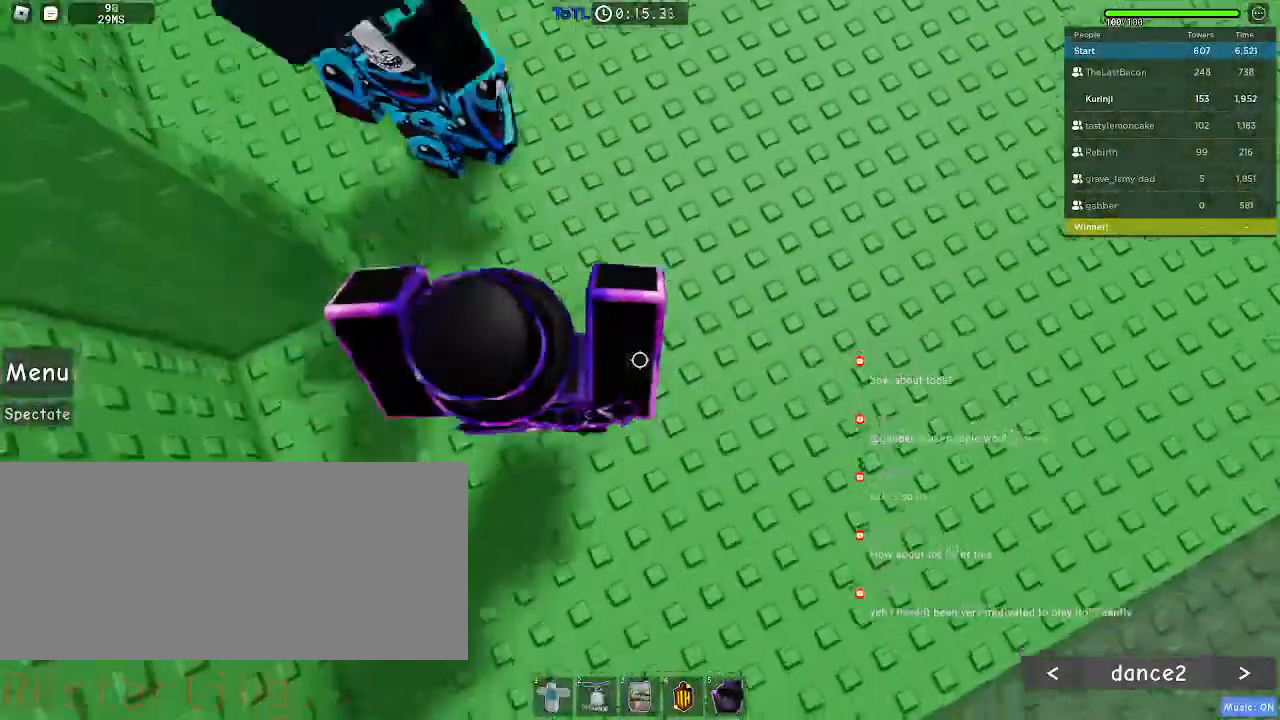
{"keys": ["r"], "mouse": [], "events": []}
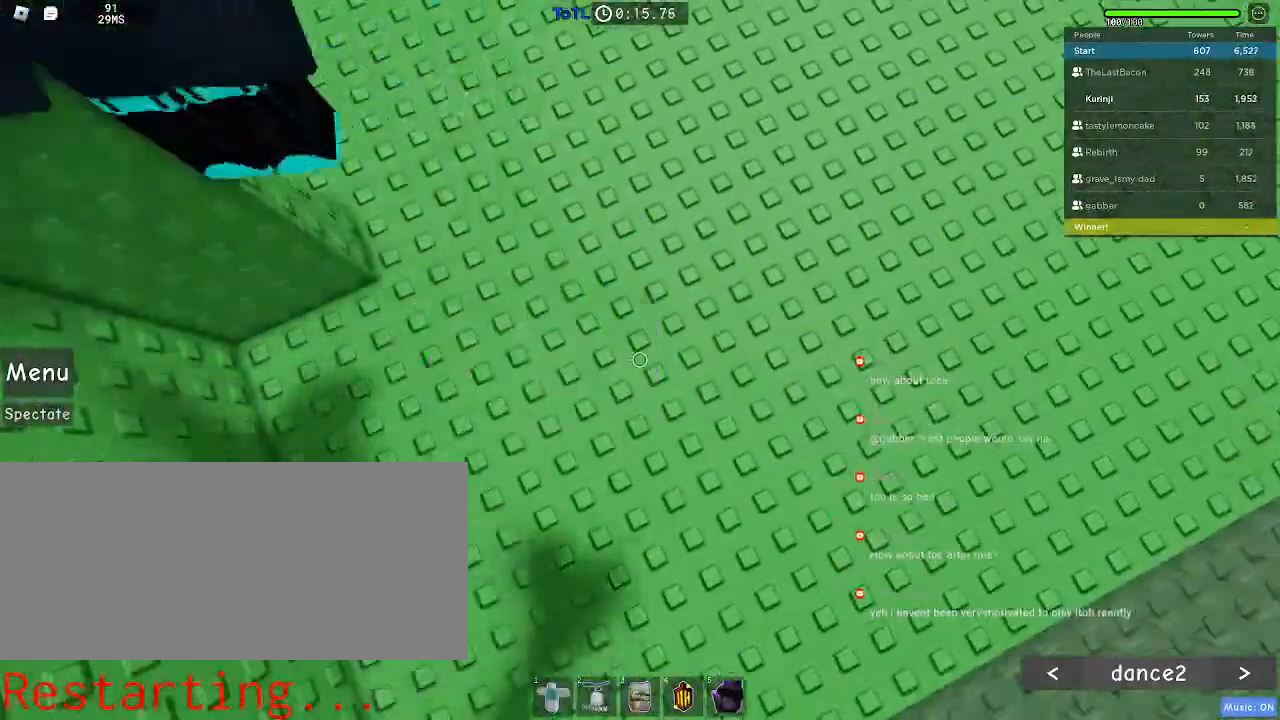
{"keys": [], "mouse": [], "events": [[200, "r", "up"]]}
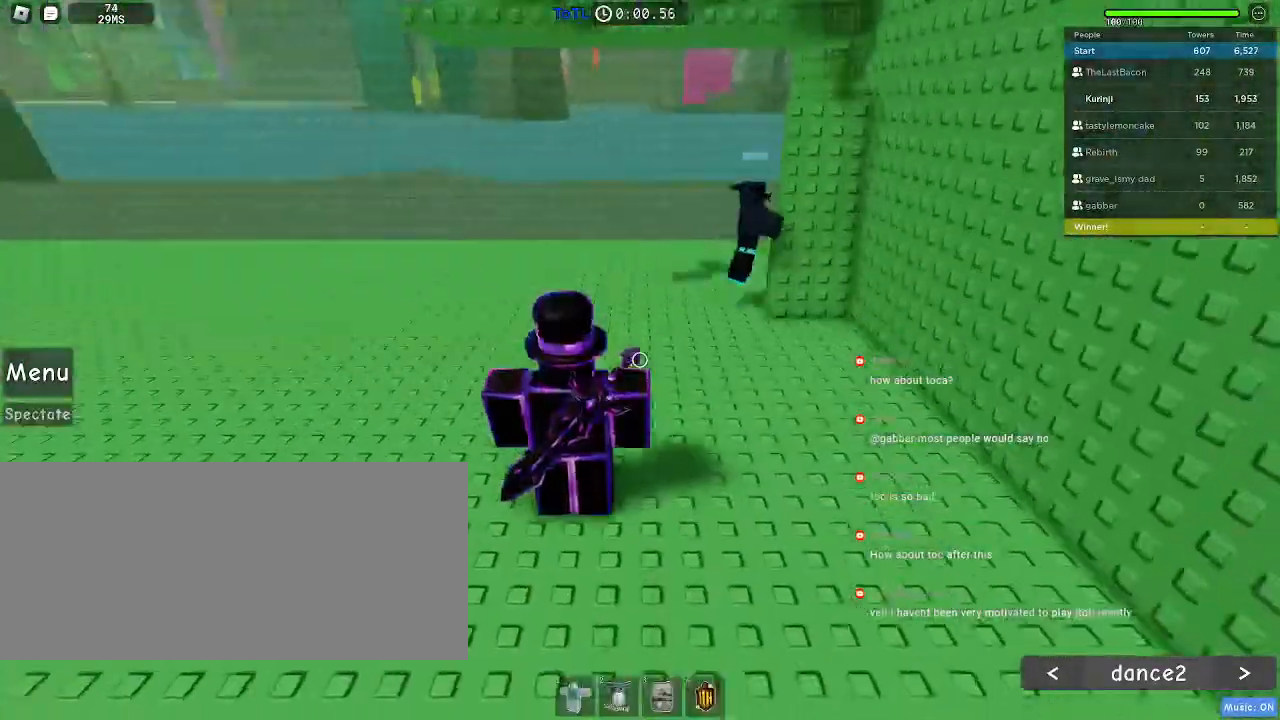
{"keys": ["w"], "mouse": [], "events": [[34, "w", "down"]]}
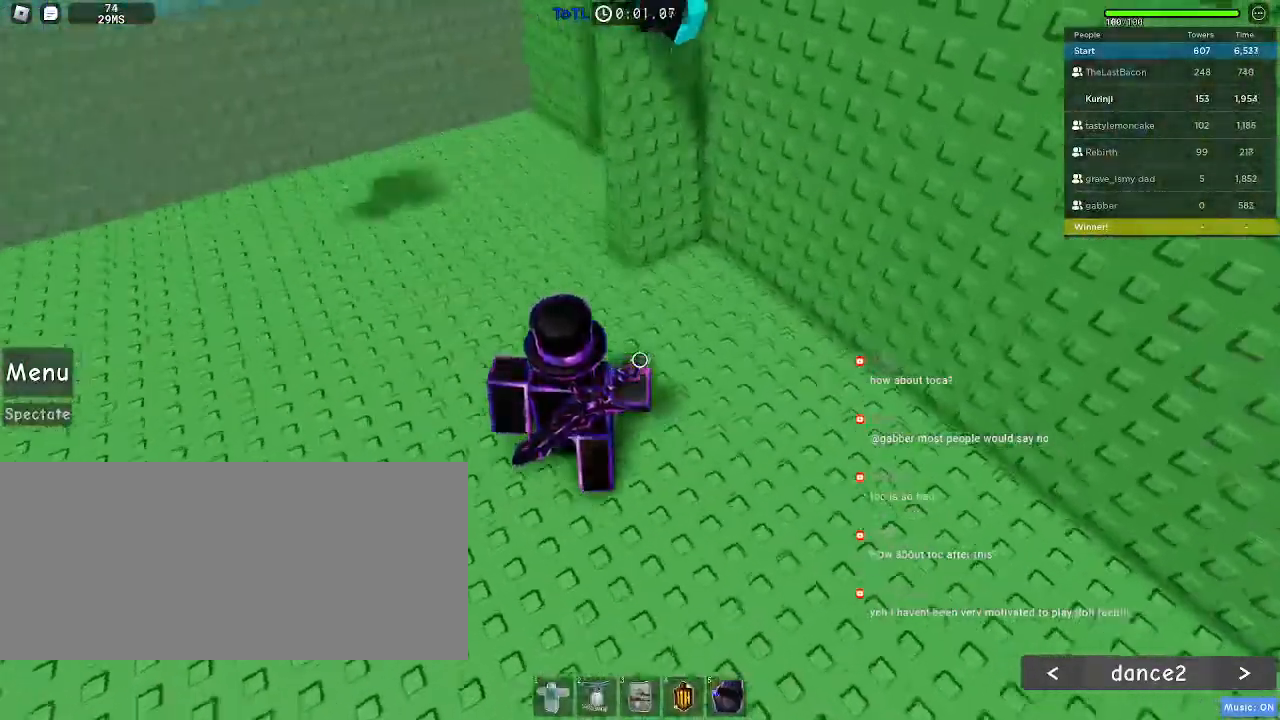
{"keys": ["space", "w"], "mouse": [], "events": [[367, "space", "down"]]}
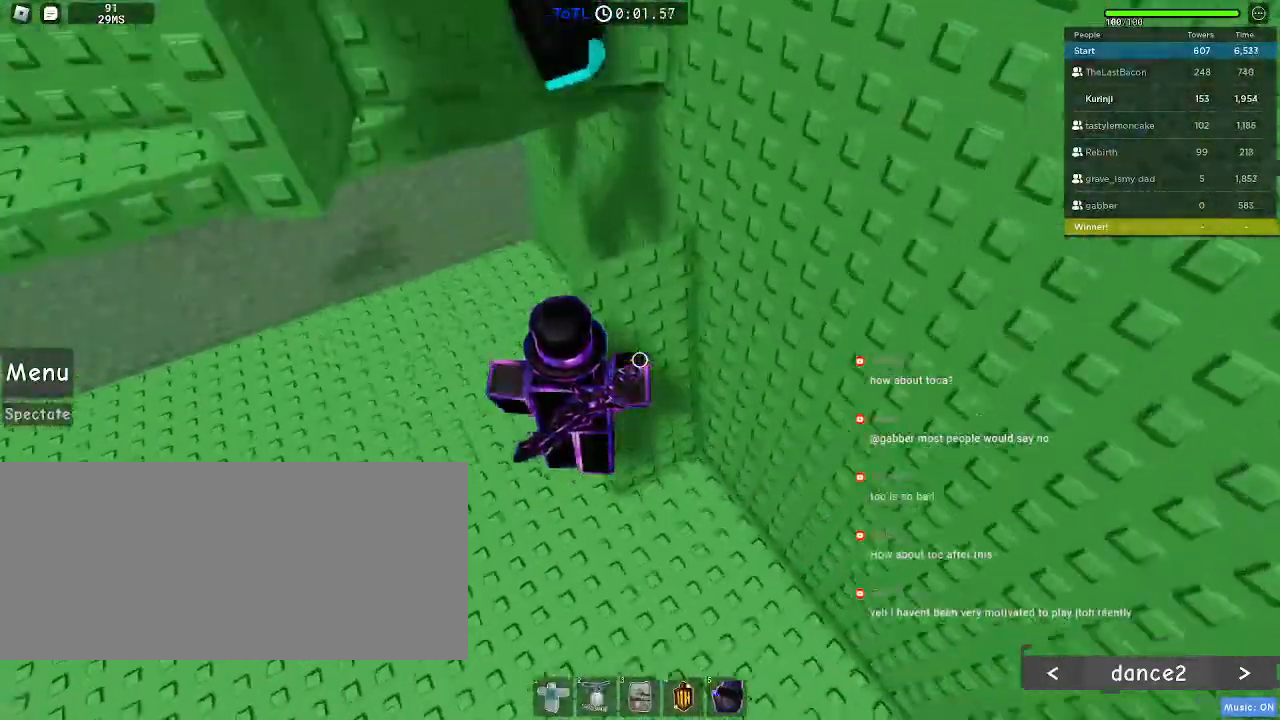
{"keys": ["w"], "mouse": [], "events": [[317, "space", "up"]]}
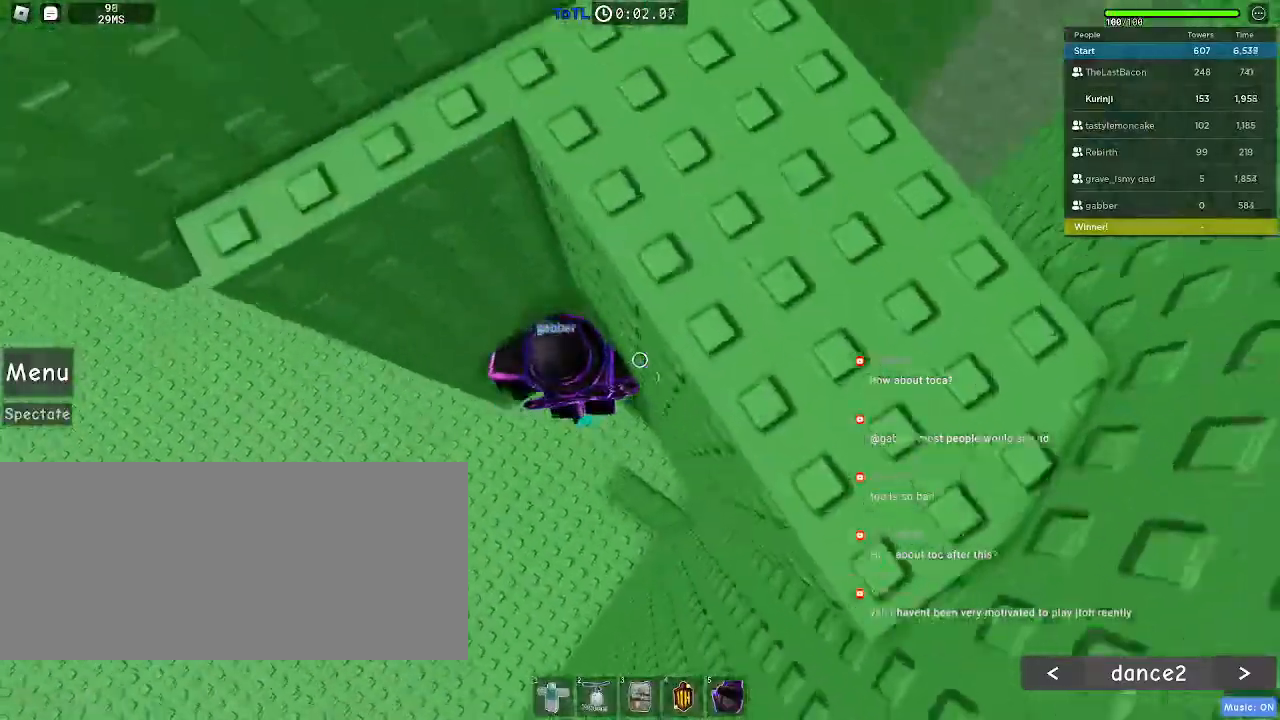
{"keys": ["a", "space"], "mouse": [], "events": [[250, "w", "up"], [317, "a", "down"], [450, "space", "down"]]}
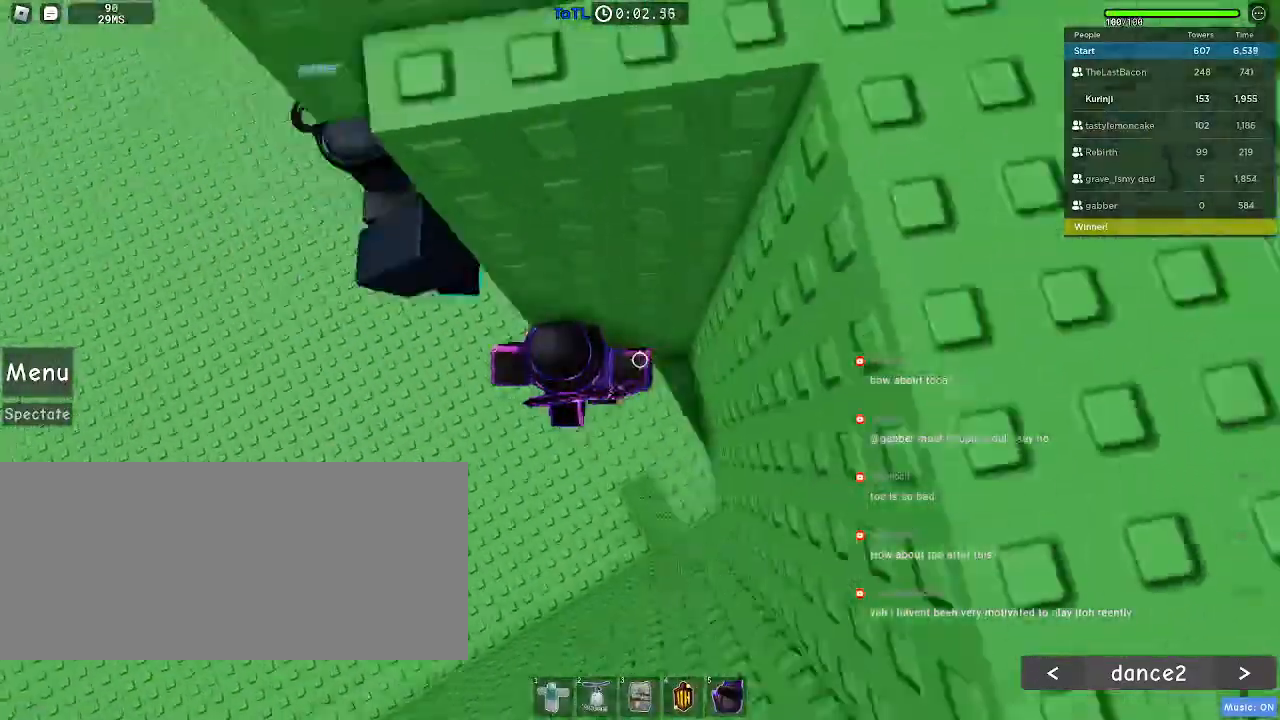
{"keys": ["a"], "mouse": [], "events": [[50, "space", "up"]]}